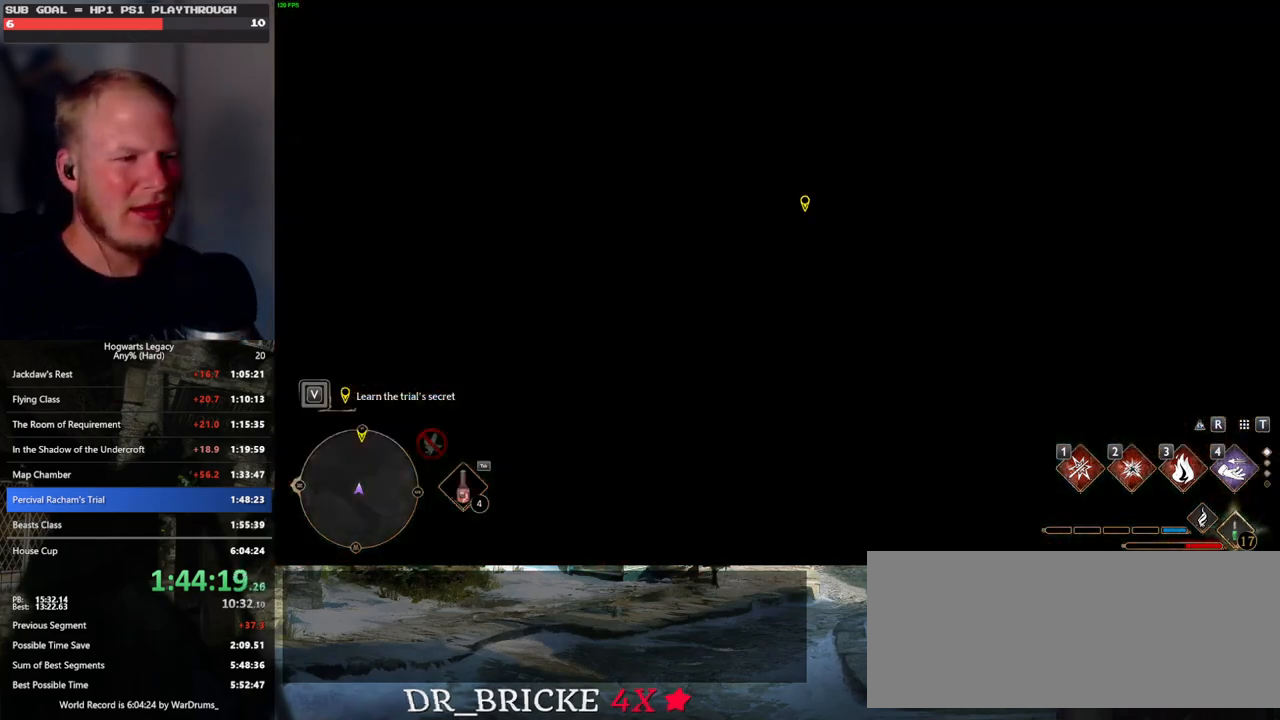
Gameplay with keyboard and mouse; each line is a JSON object with the keys and mouse buttons held at the frame after it. "events" lists presses ("down") and releases ("up") of ".", "/", "0", "1", "2", "3", "4", "5", "6", "7", "8", "9", "a", "alt_l", "alt_r", "b", "backslash", "backspace", "c", "caps_lock", "comma", "ctrl_l", "ctrl_r", "d", "e", "equals", "escape", "f", "f1", "f10", "f11", "f12", "f2", "f3", "f4", "f5", "f6", "f7", "f8", "f9", "g", "h", "i", "j", "k", "l", "lbracket", "m", "minus", "n", "o", "p", "q", "quote", "r", "rbracket", "return", "s", "semicolon", "shift_l", "shift_r", "space", "super_l", "super_r", "t", "tab", "tilde", "u", "v", "w", "x", "y", "z", "mouse_left", "mouse_wheel", "mouse_right", "mouse_mb4" and "mouse_mb5" between this image and that frame as [ms after this image, input, new state], when the widget could be followed in between. "mouse_left", "mouse_wheel", "mouse_right", "mouse_mb4", "mouse_mb5" = the "left", "wheel", "right", "mb4", "mb5" buttons of the "mouse" list. No other keys are recorded. "wheel" means that the mouse wheel is clicked or scrolled. Mouse movement is not recorded.
{"keys": ["space", "w"], "mouse": [], "events": [[217, "w", "down"], [367, "space", "down"]]}
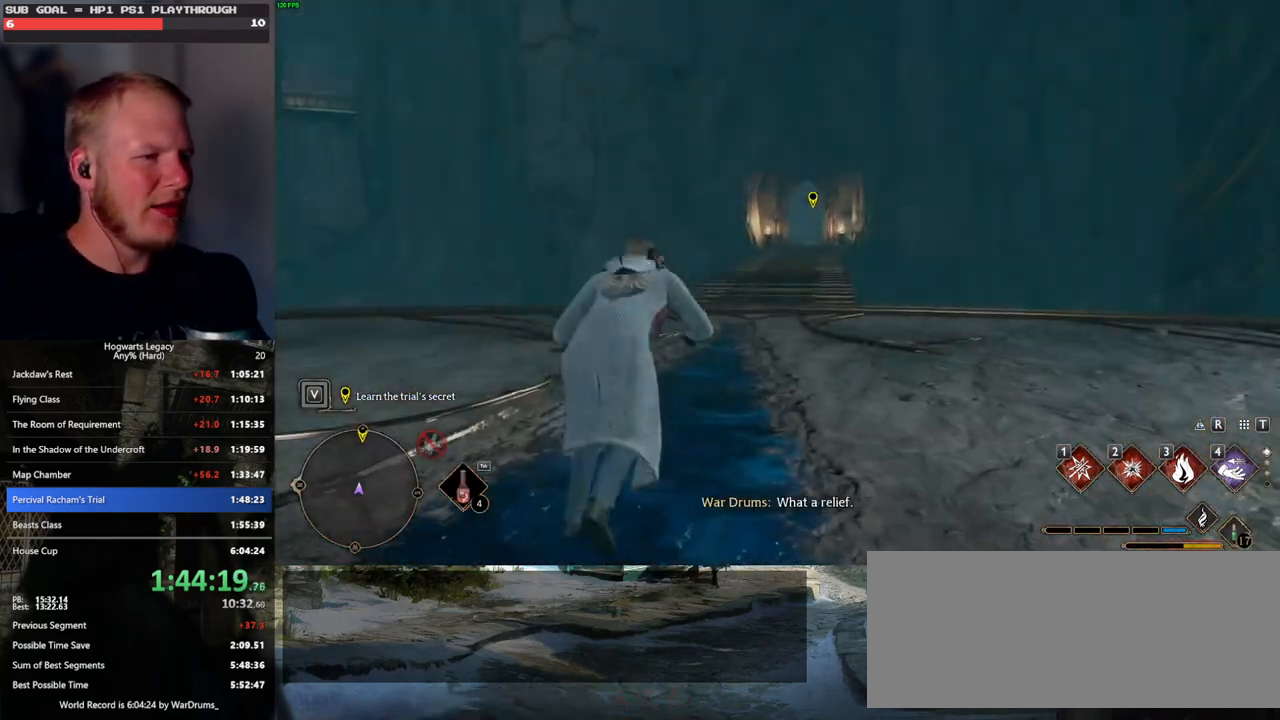
{"keys": ["w"], "mouse": [], "events": [[267, "space", "up"], [317, "mouse_left", "down"], [433, "mouse_left", "up"]]}
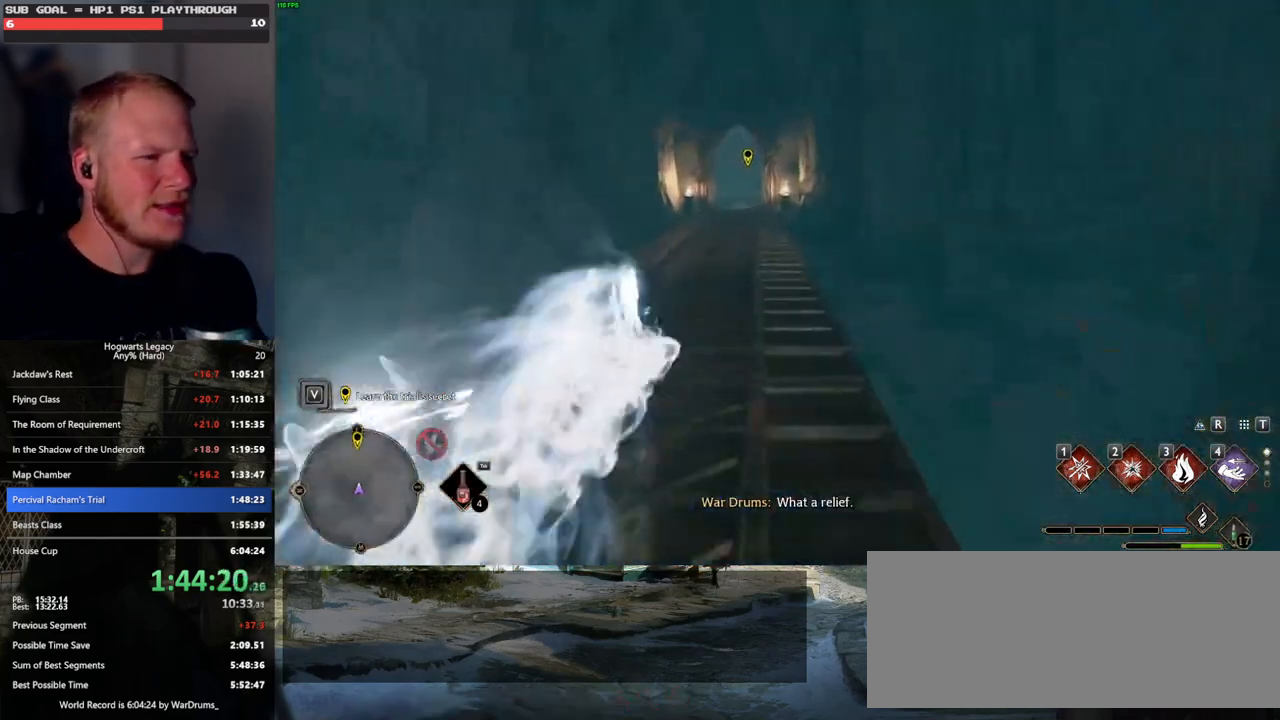
{"keys": ["space", "w"], "mouse": [], "events": [[367, "space", "down"]]}
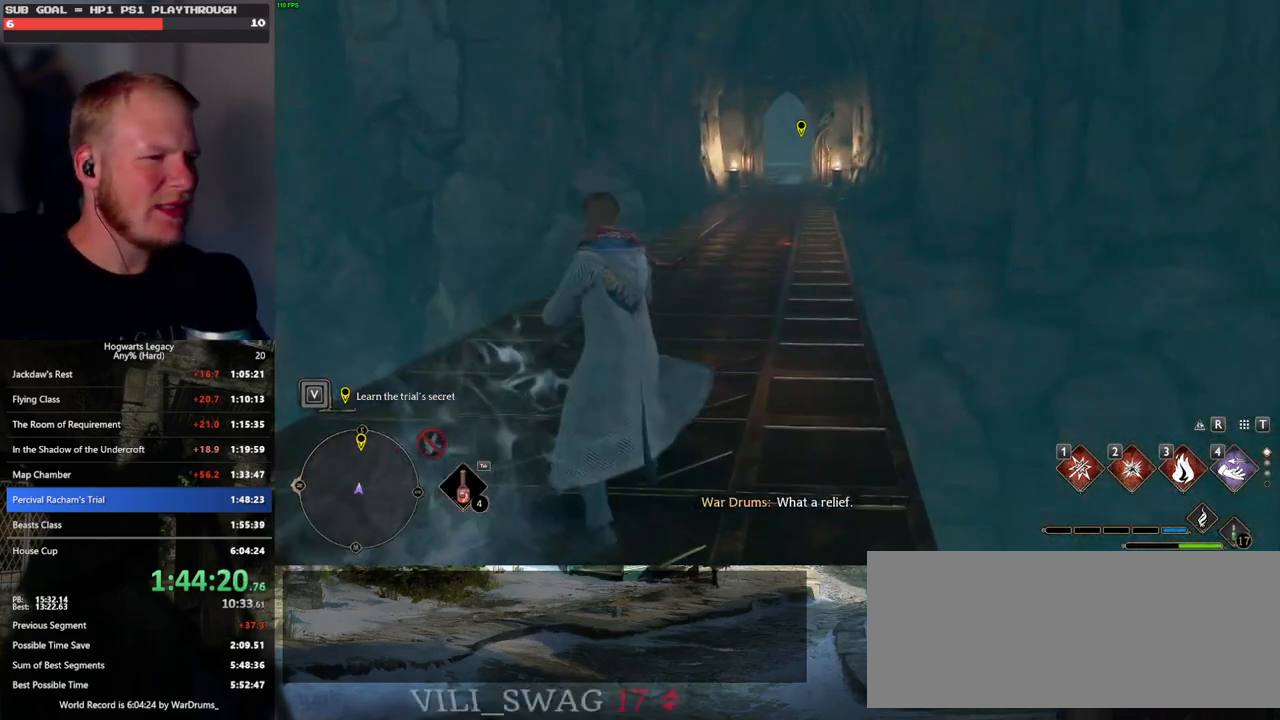
{"keys": ["w"], "mouse": [], "events": [[417, "space", "up"]]}
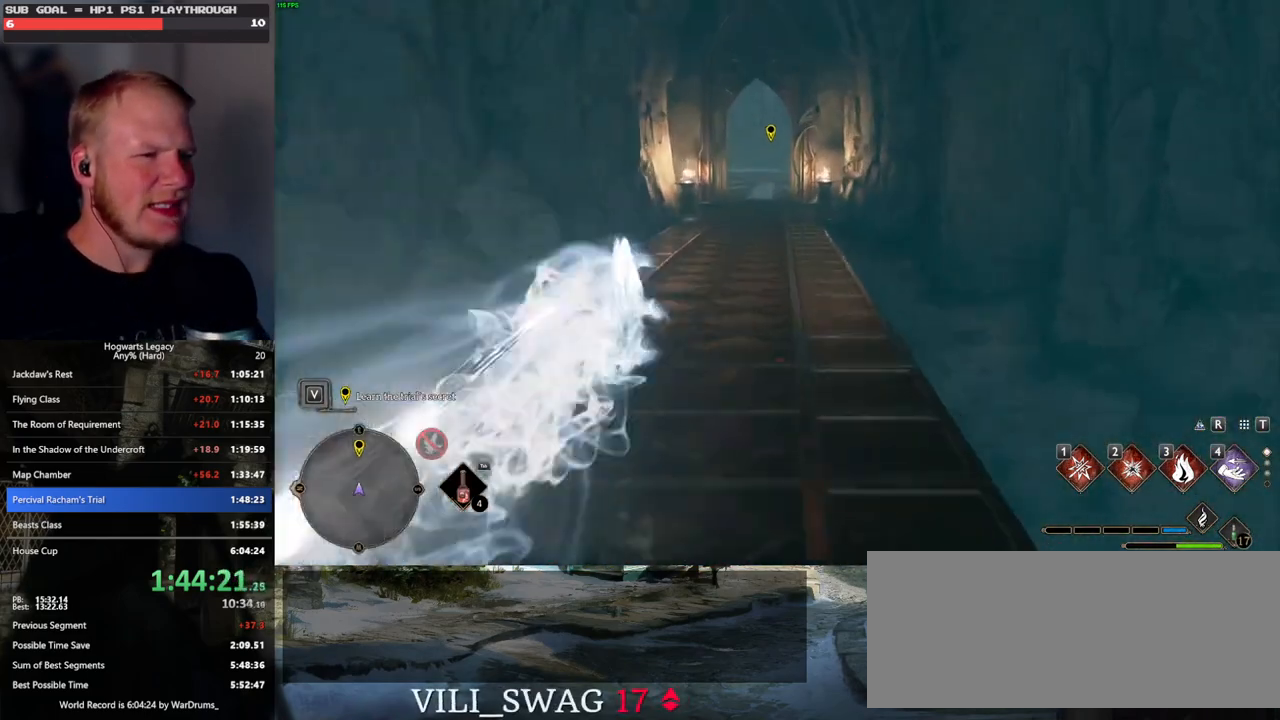
{"keys": ["space", "w"], "mouse": [], "events": [[50, "mouse_left", "down"], [150, "mouse_left", "up"], [450, "space", "down"]]}
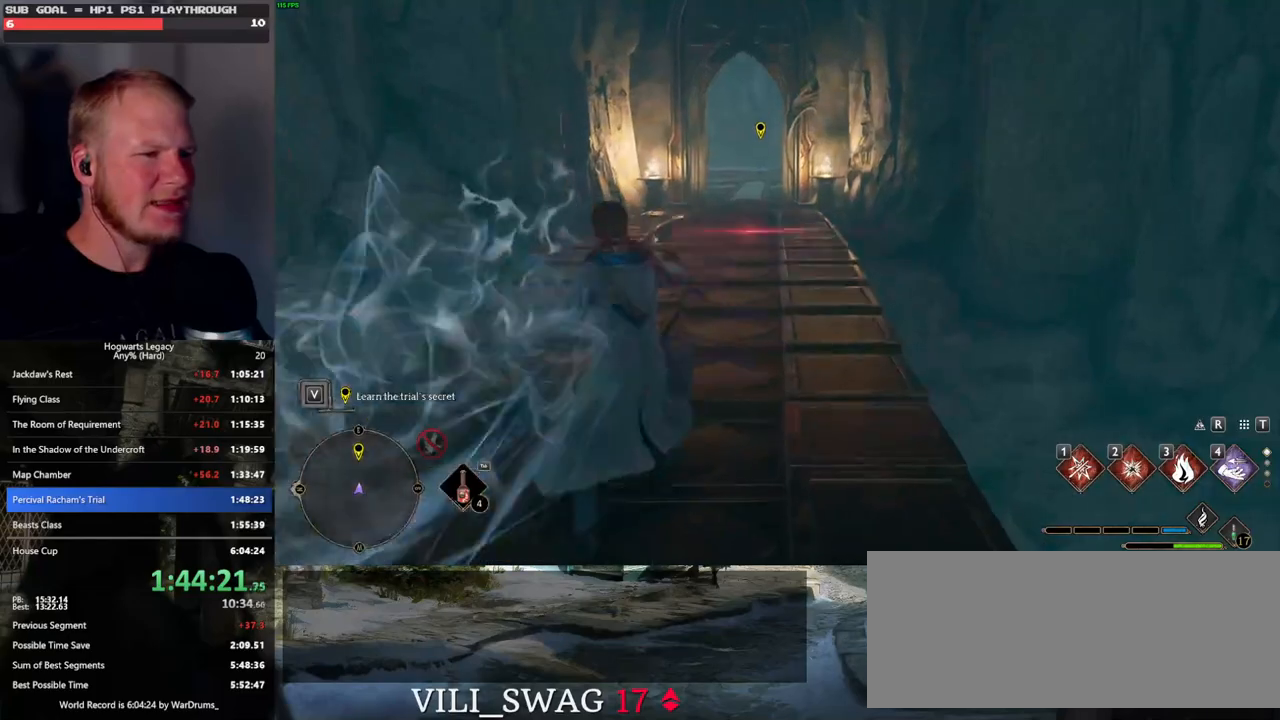
{"keys": ["space", "w"], "mouse": [], "events": []}
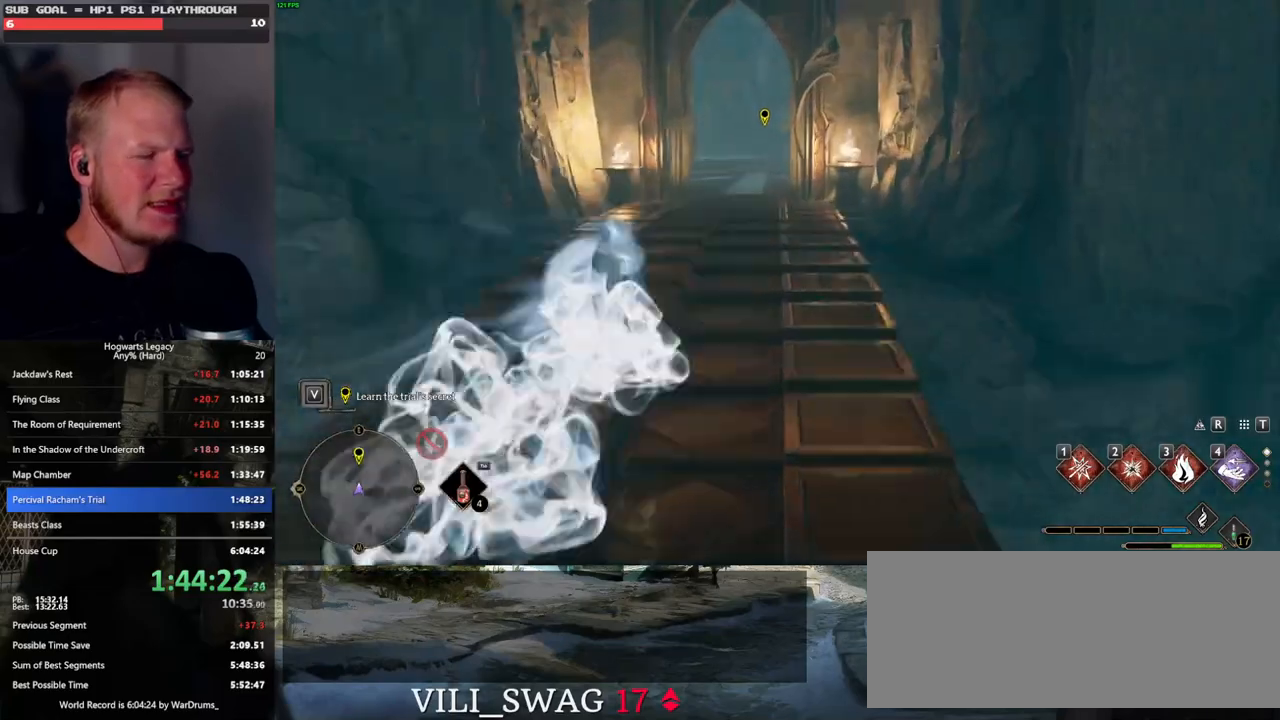
{"keys": ["space", "w"], "mouse": [], "events": [[33, "space", "up"], [117, "mouse_left", "down"], [217, "mouse_left", "up"], [483, "space", "down"]]}
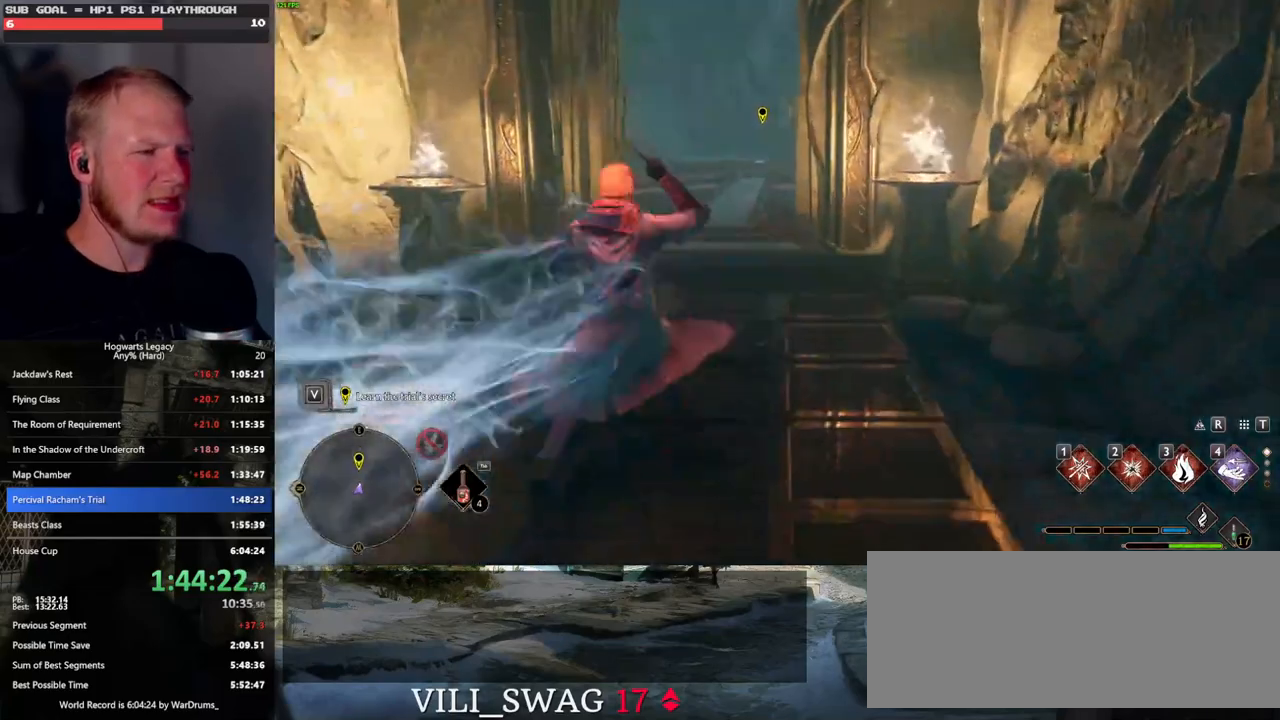
{"keys": ["space", "w"], "mouse": [], "events": [[67, "space", "up"], [167, "space", "down"], [250, "space", "up"], [333, "space", "down"], [417, "space", "up"], [500, "space", "down"]]}
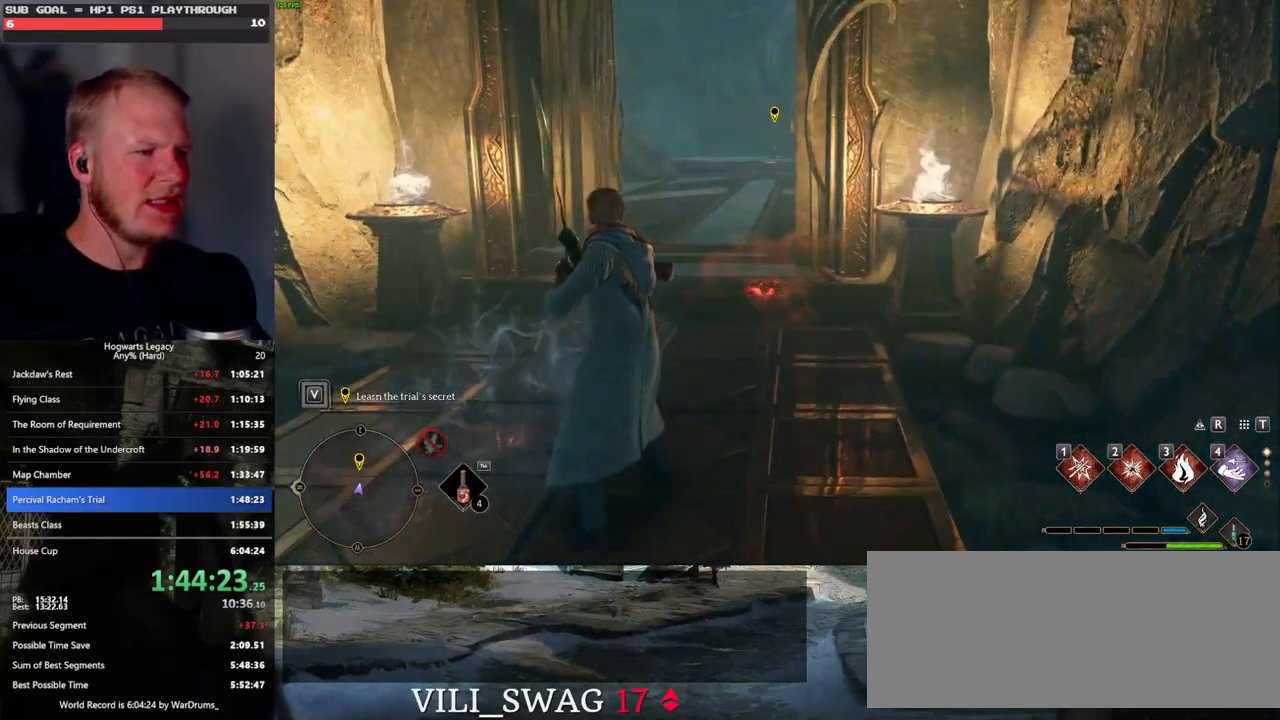
{"keys": ["w"], "mouse": [], "events": [[83, "shift_l", "down"], [83, "space", "up"], [217, "shift_l", "up"]]}
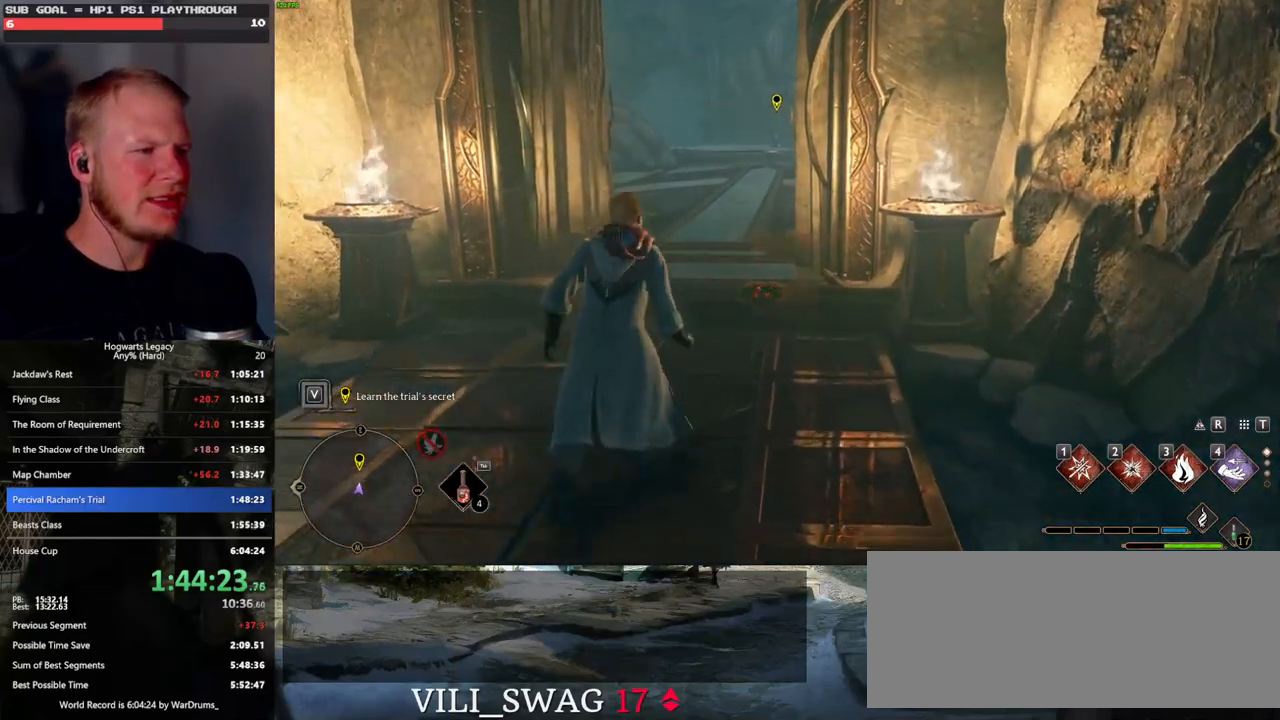
{"keys": ["w"], "mouse": [], "events": []}
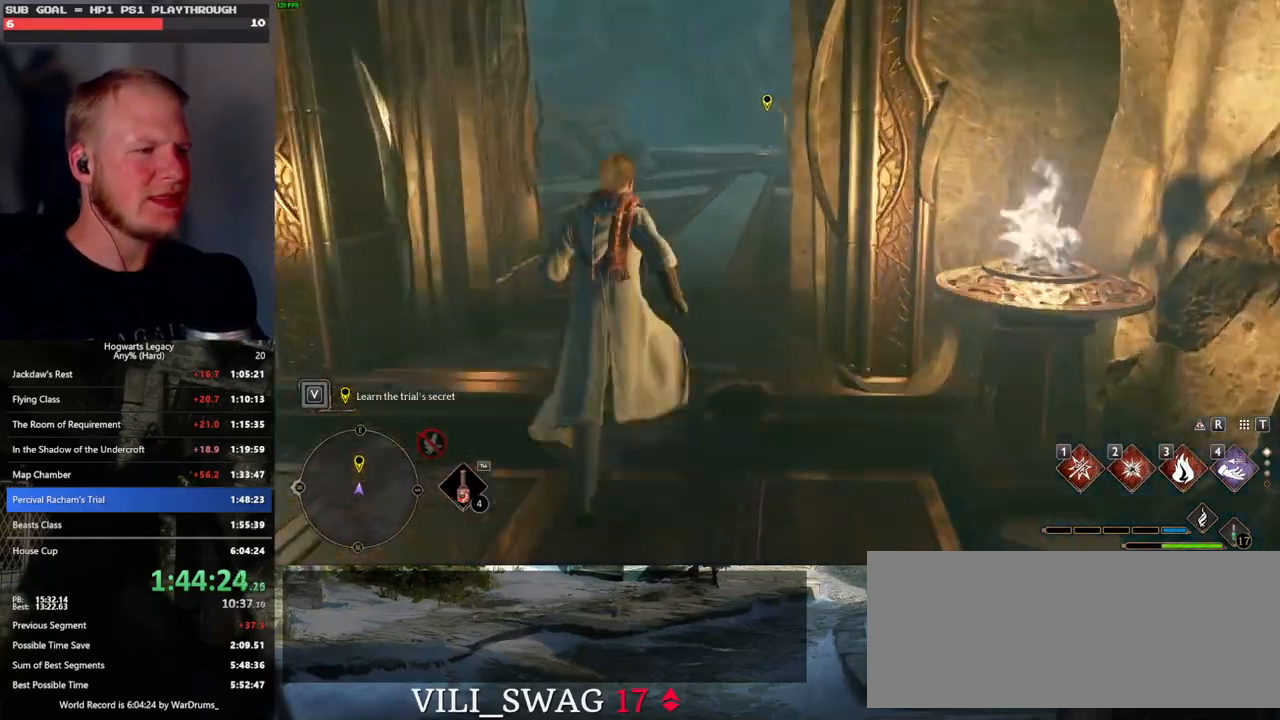
{"keys": ["w"], "mouse": [], "events": []}
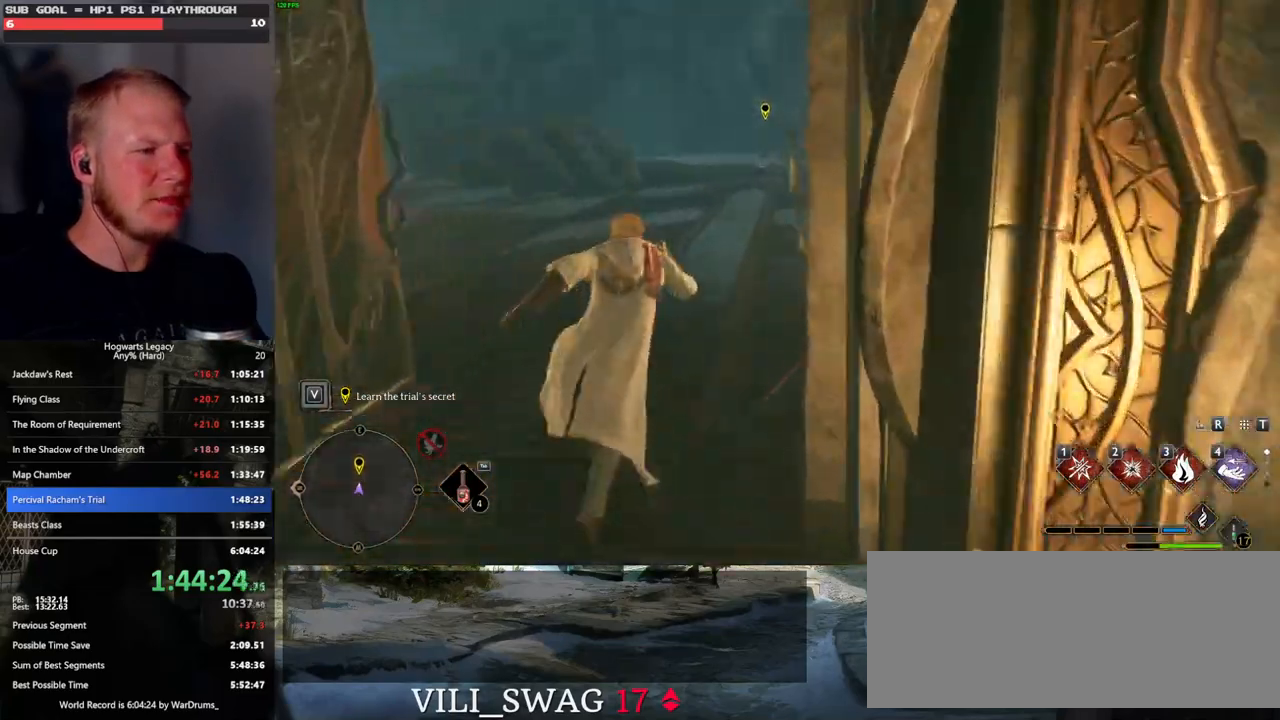
{"keys": ["w"], "mouse": [], "events": []}
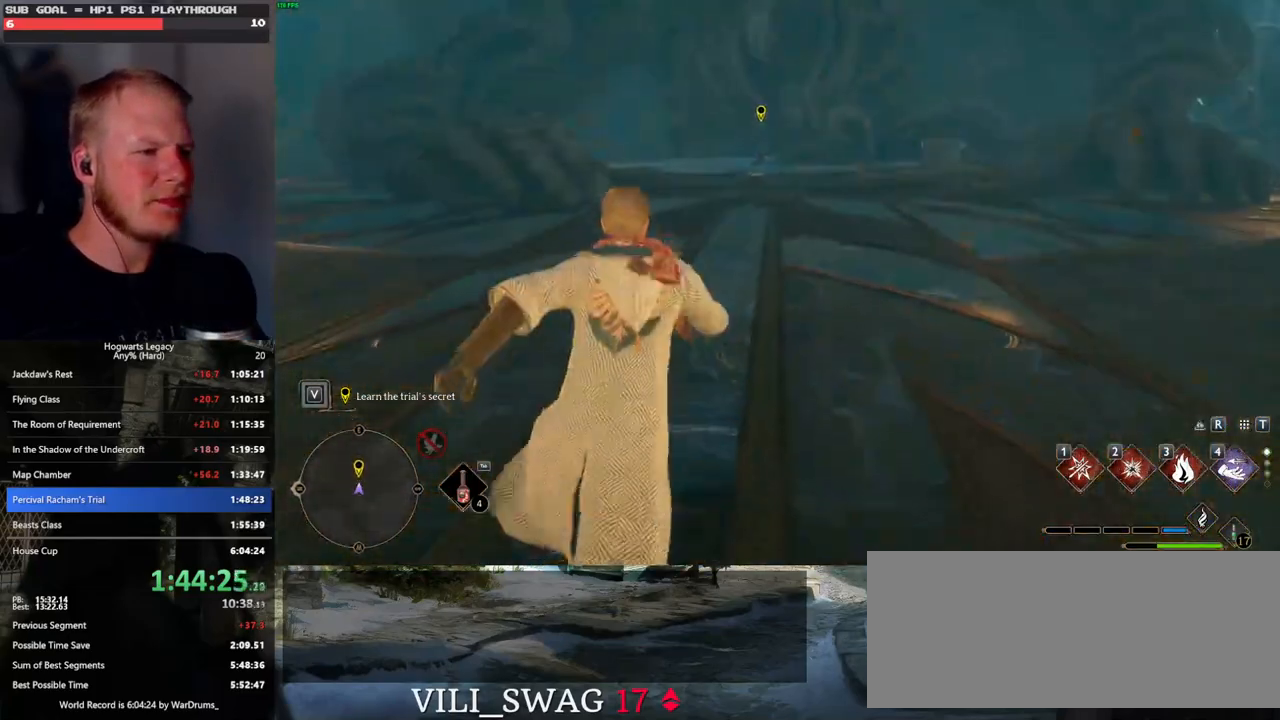
{"keys": ["w"], "mouse": [], "events": []}
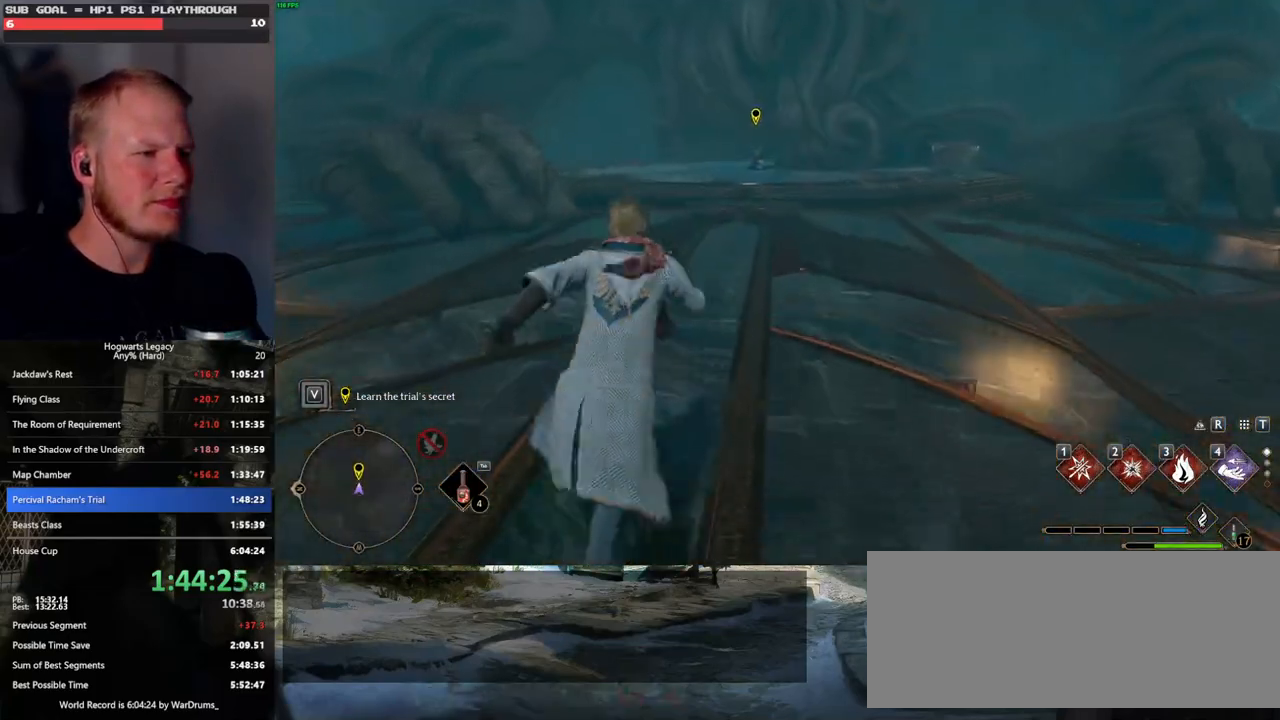
{"keys": ["space", "w"], "mouse": [], "events": [[217, "space", "down"]]}
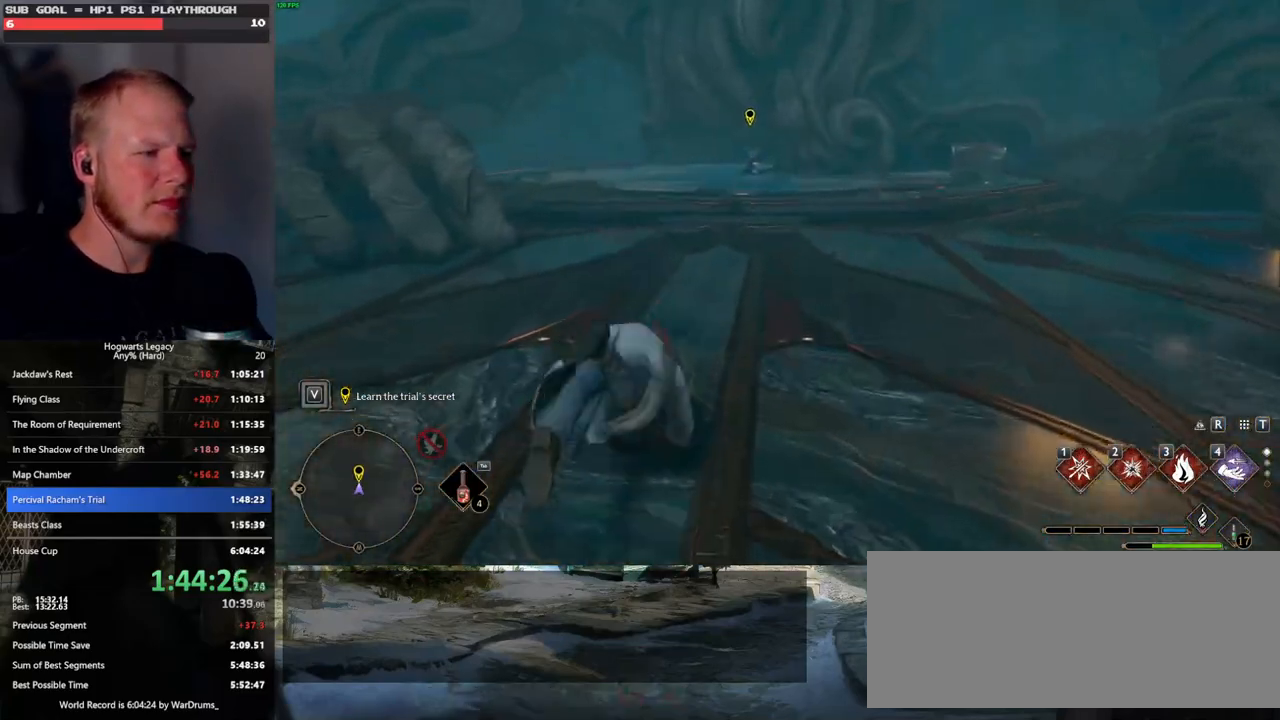
{"keys": ["w"], "mouse": [], "events": [[267, "space", "up"]]}
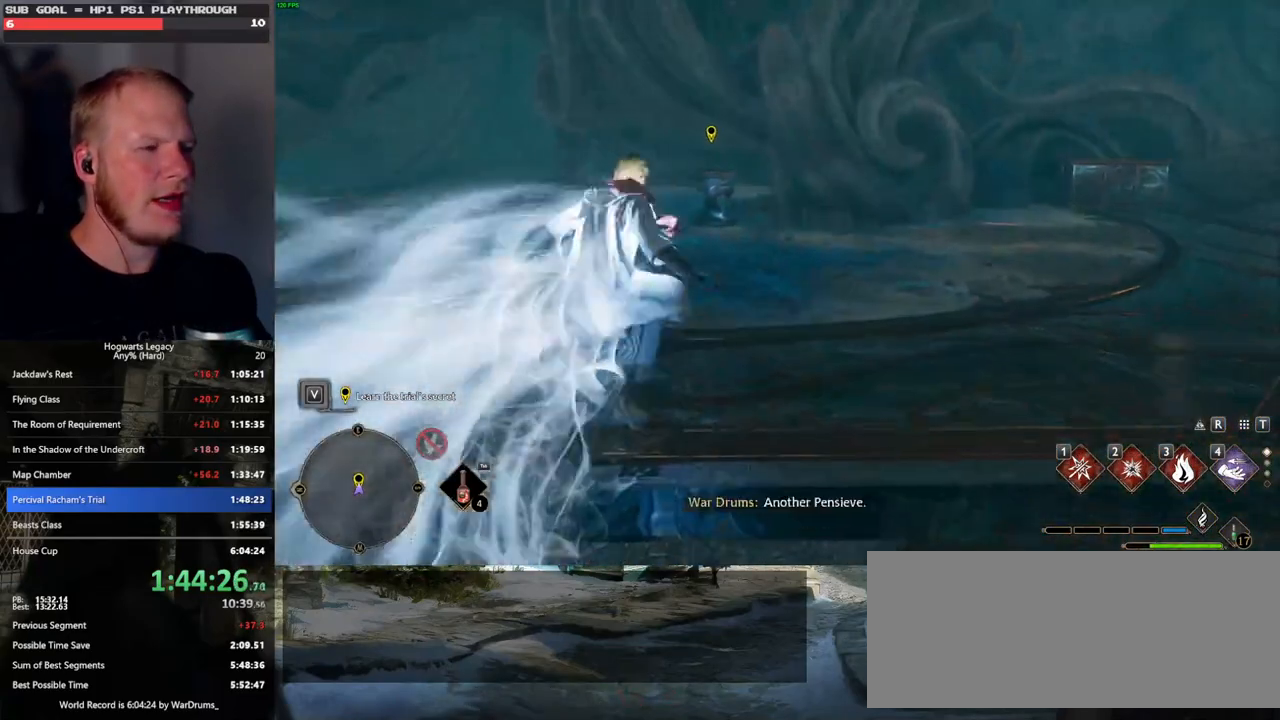
{"keys": ["w"], "mouse": [], "events": []}
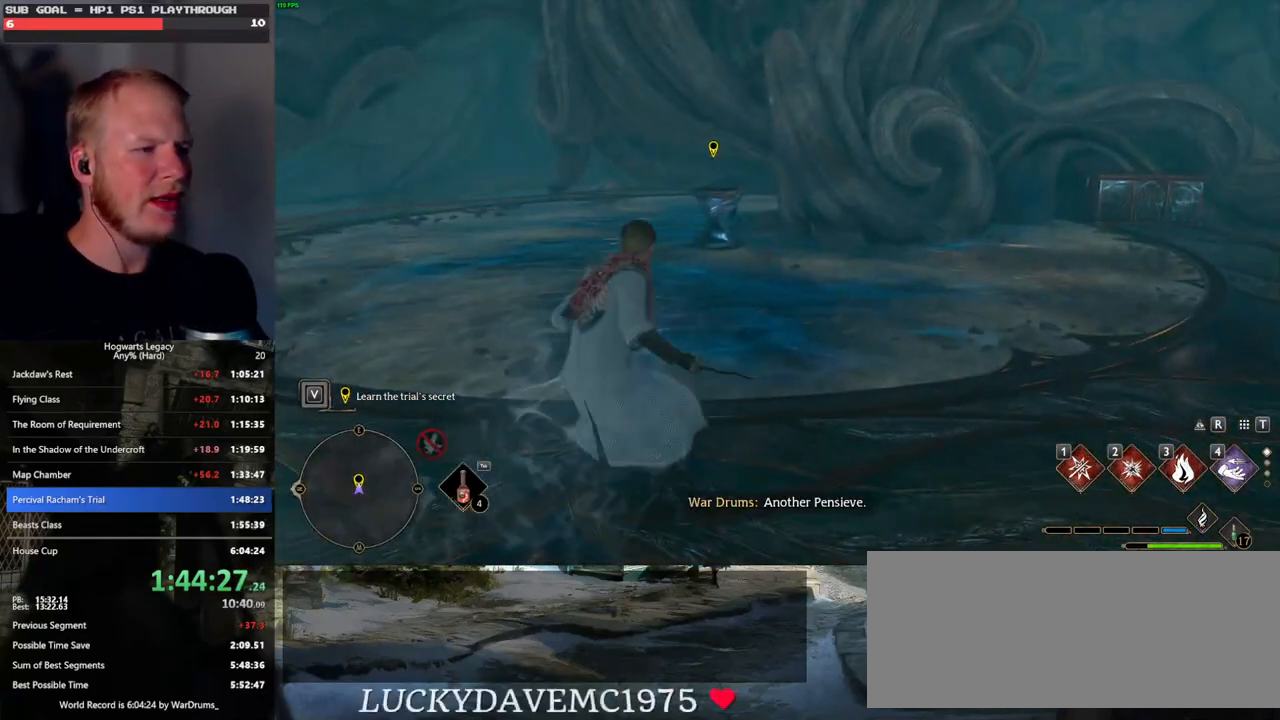
{"keys": ["w"], "mouse": [], "events": []}
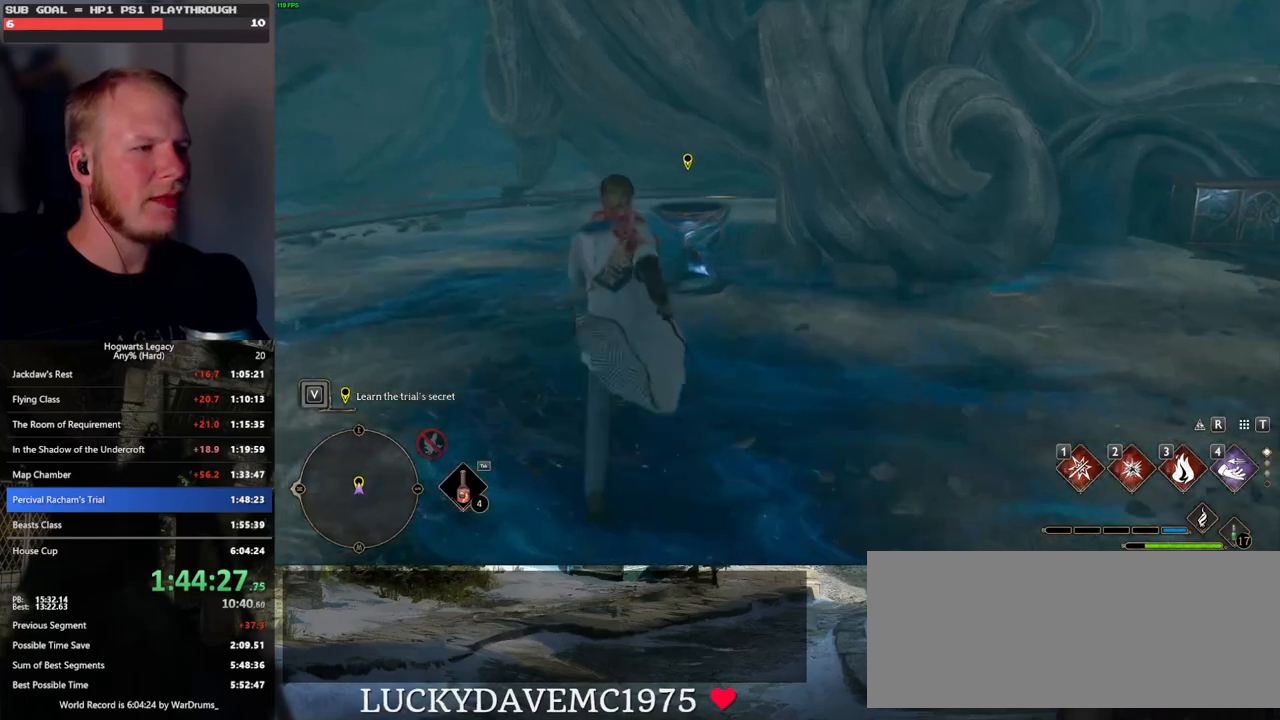
{"keys": ["f"], "mouse": [], "events": [[233, "w", "up"], [300, "f", "down"]]}
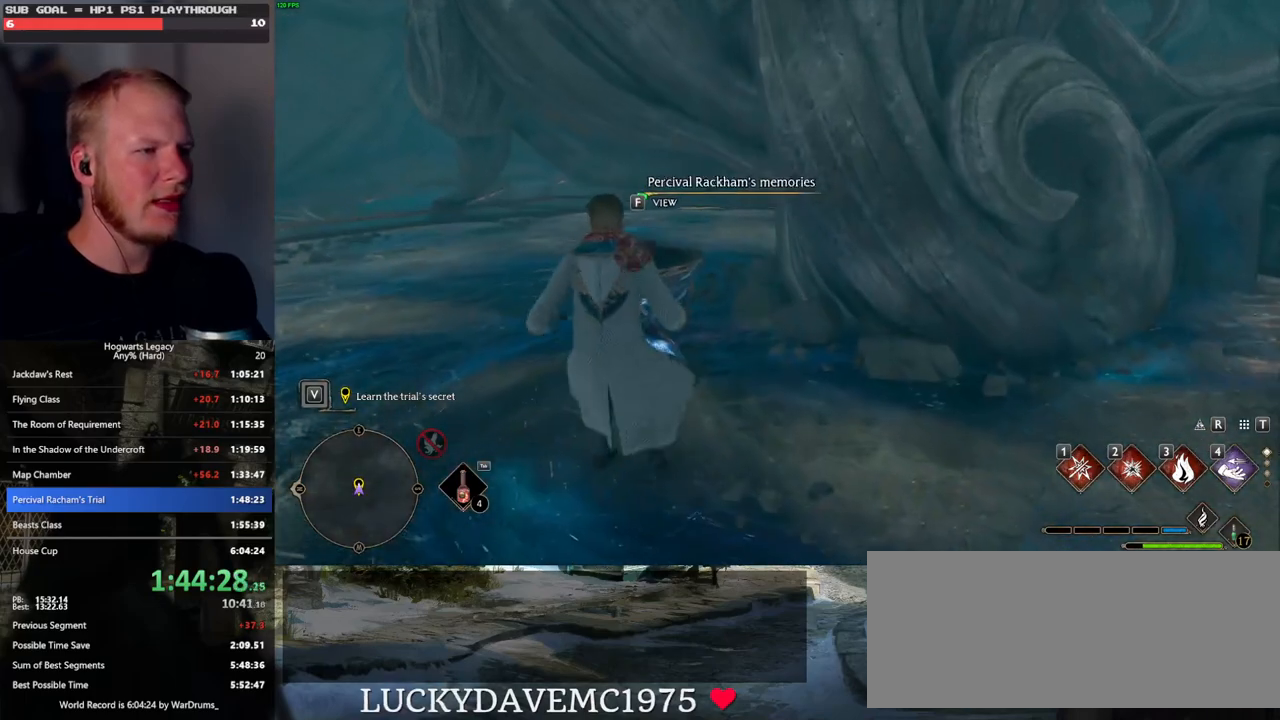
{"keys": ["f"], "mouse": [], "events": []}
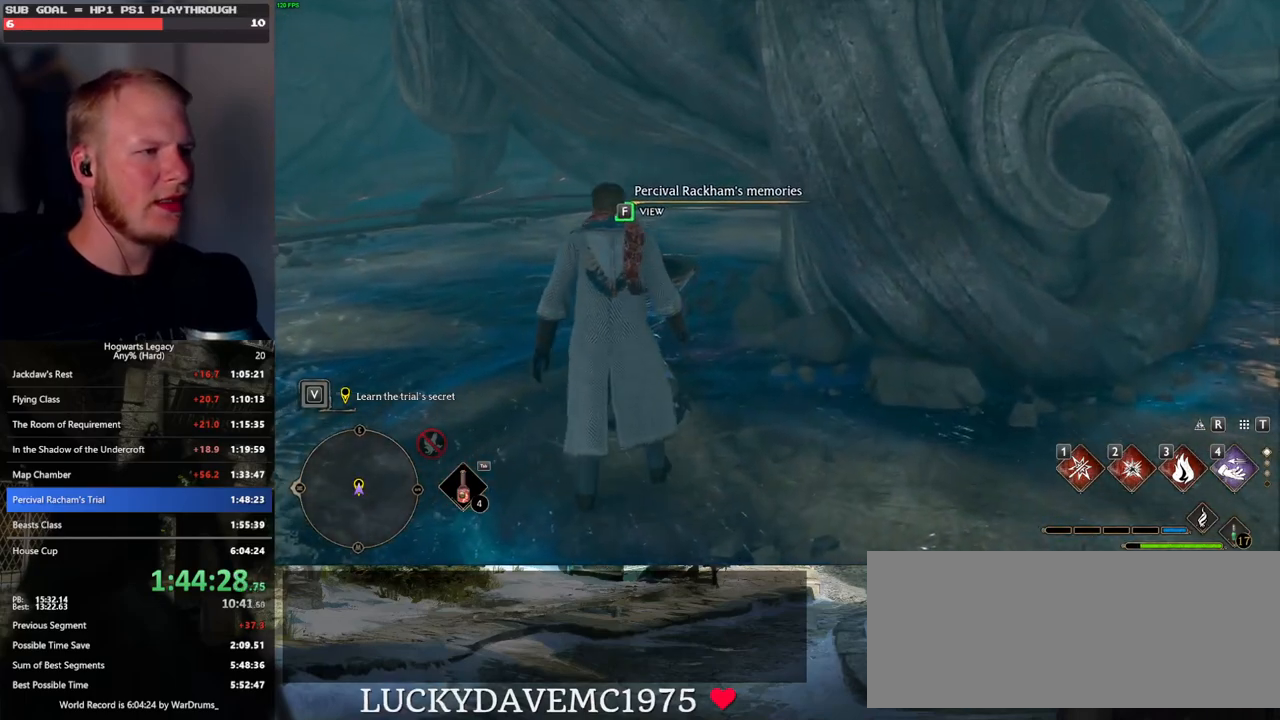
{"keys": ["f"], "mouse": [], "events": []}
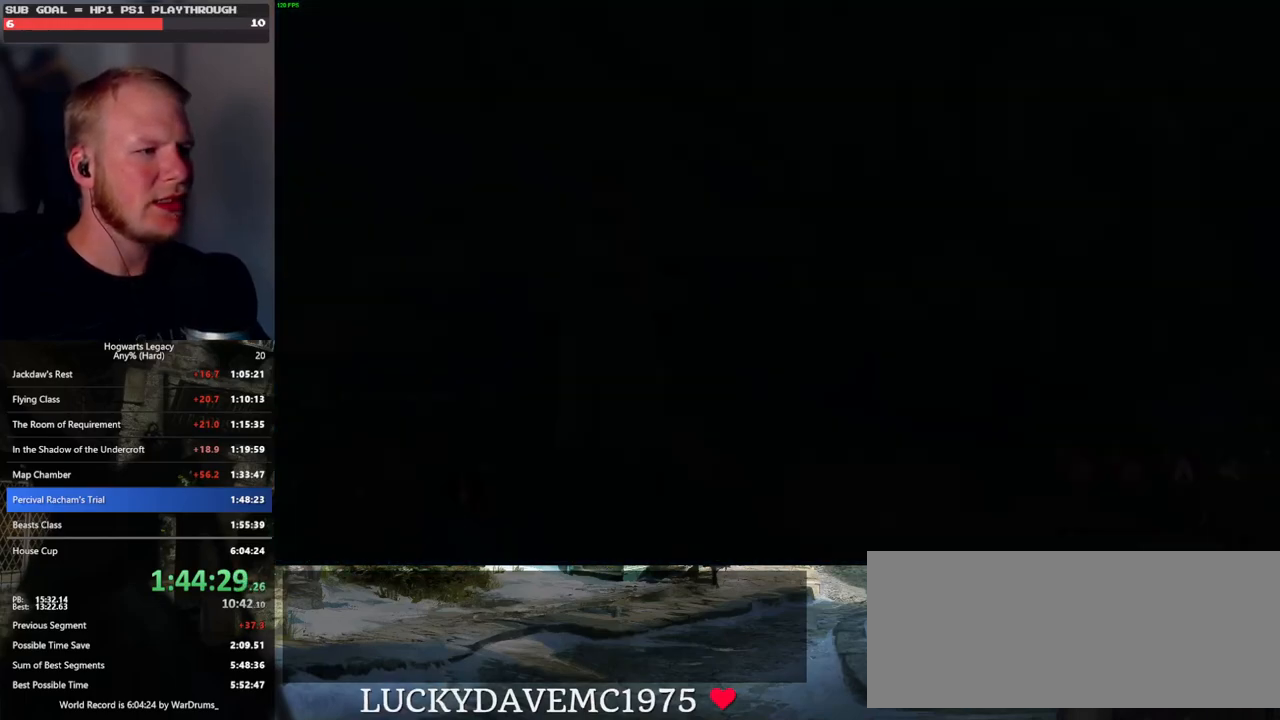
{"keys": [], "mouse": [], "events": [[67, "f", "up"]]}
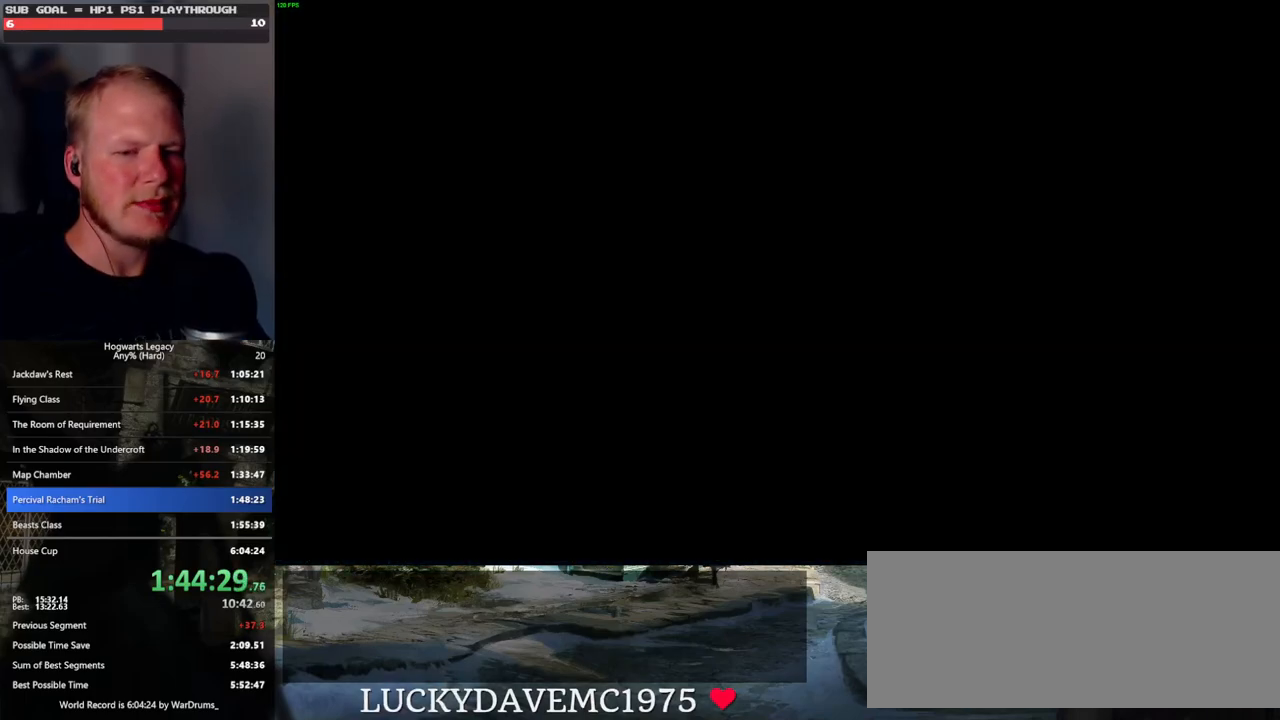
{"keys": ["q"], "mouse": [], "events": [[433, "q", "down"]]}
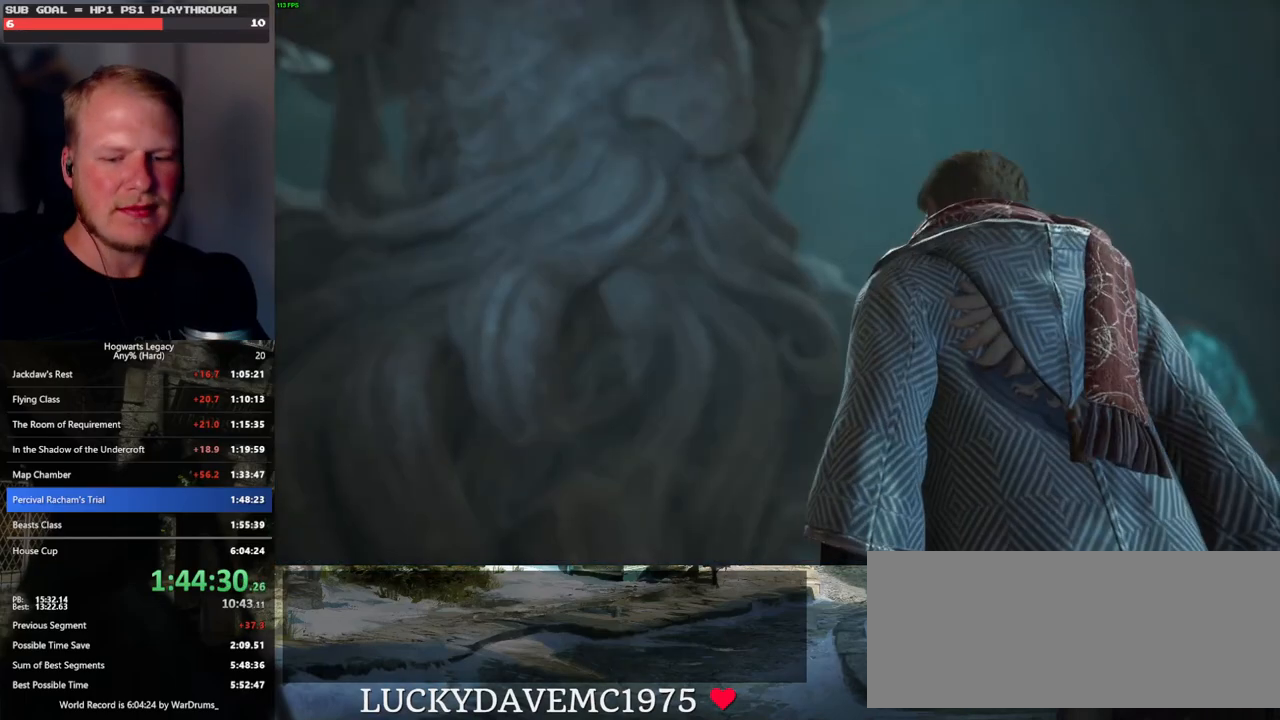
{"keys": ["q"], "mouse": [], "events": []}
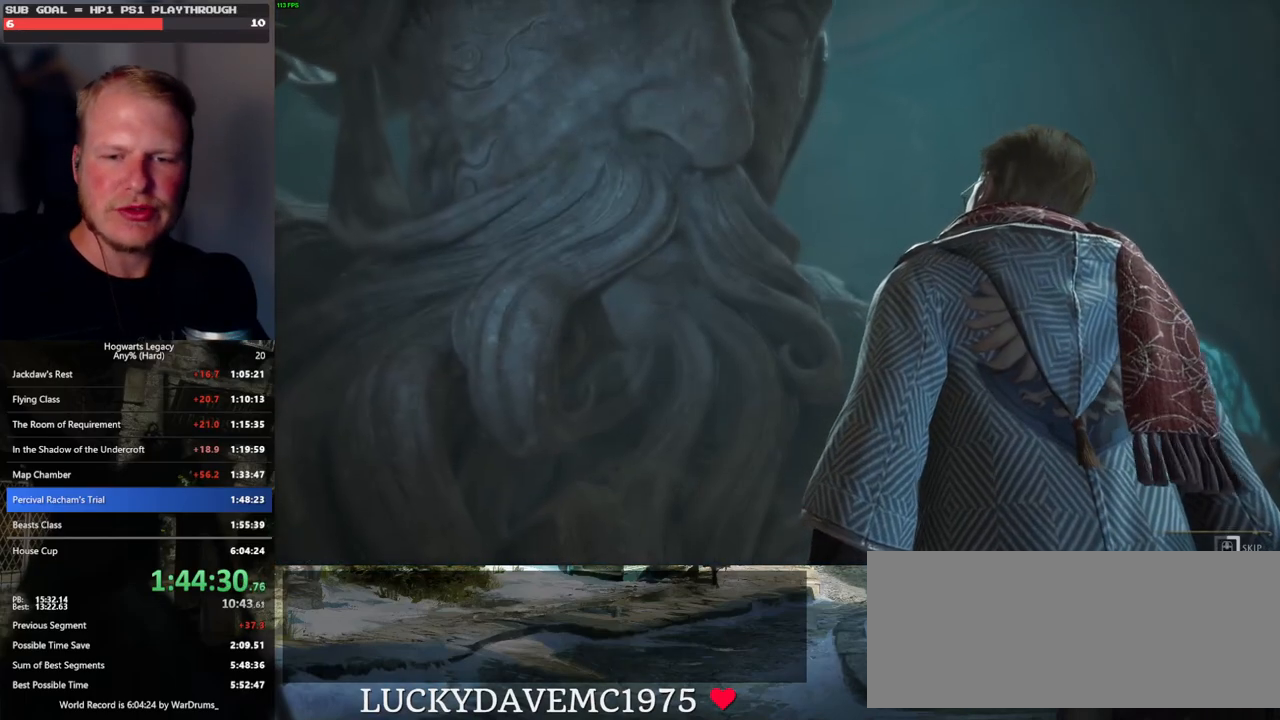
{"keys": ["q"], "mouse": [], "events": []}
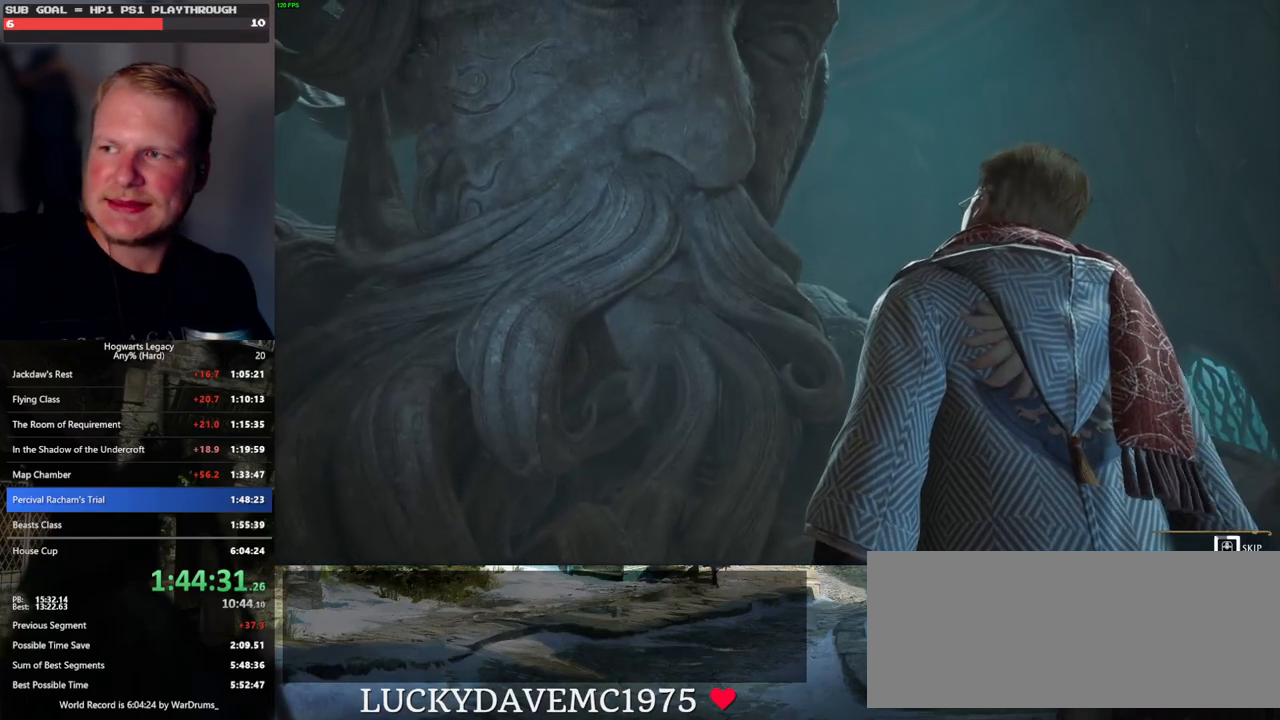
{"keys": ["q"], "mouse": [], "events": []}
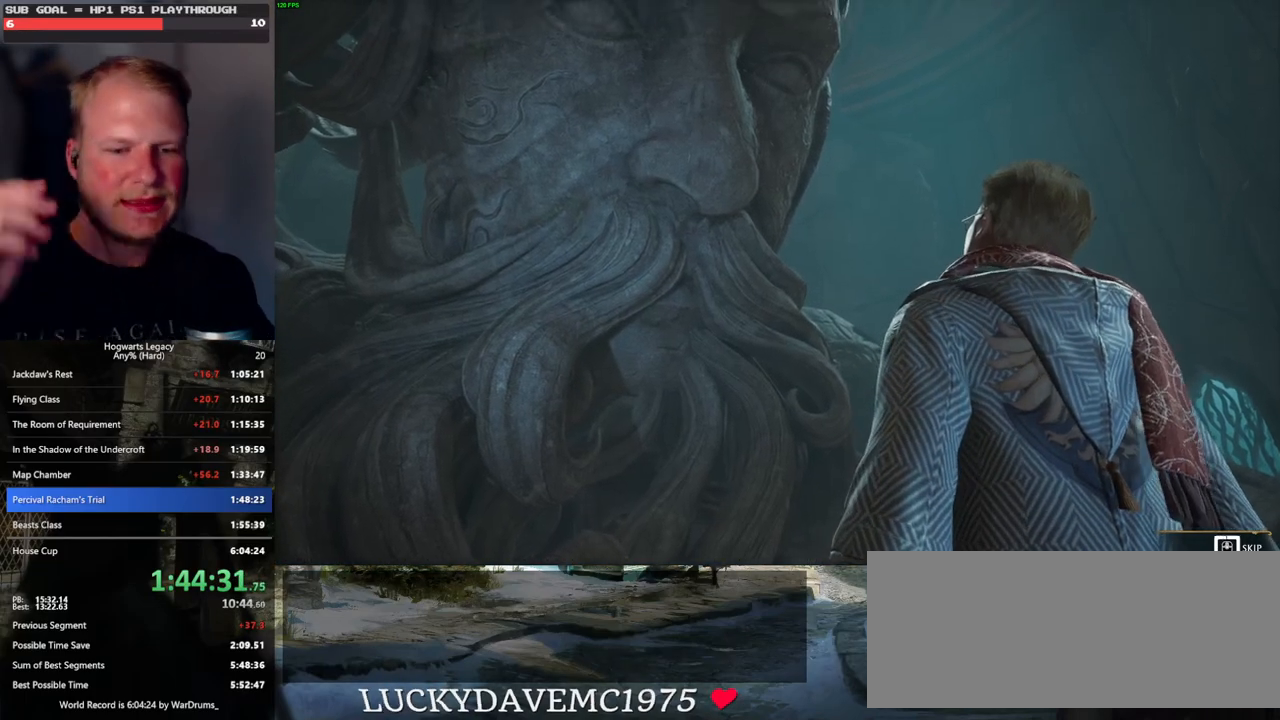
{"keys": ["q"], "mouse": [], "events": []}
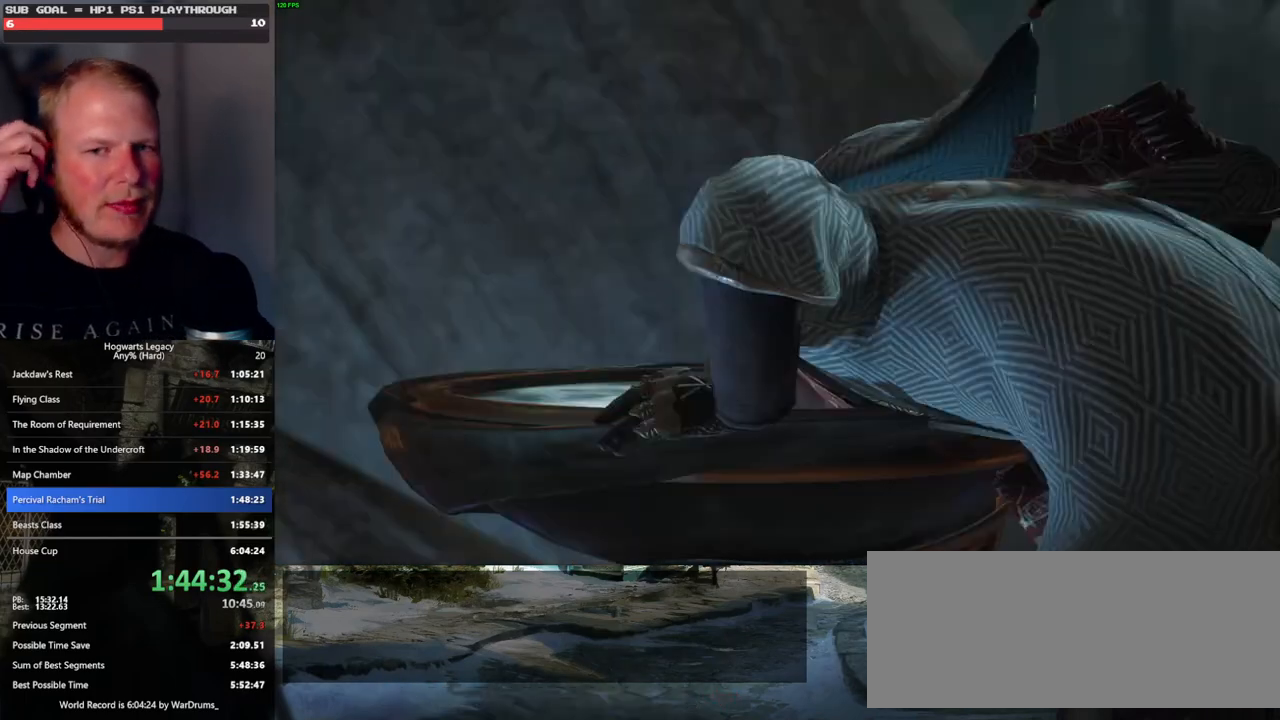
{"keys": [], "mouse": [], "events": [[350, "q", "up"]]}